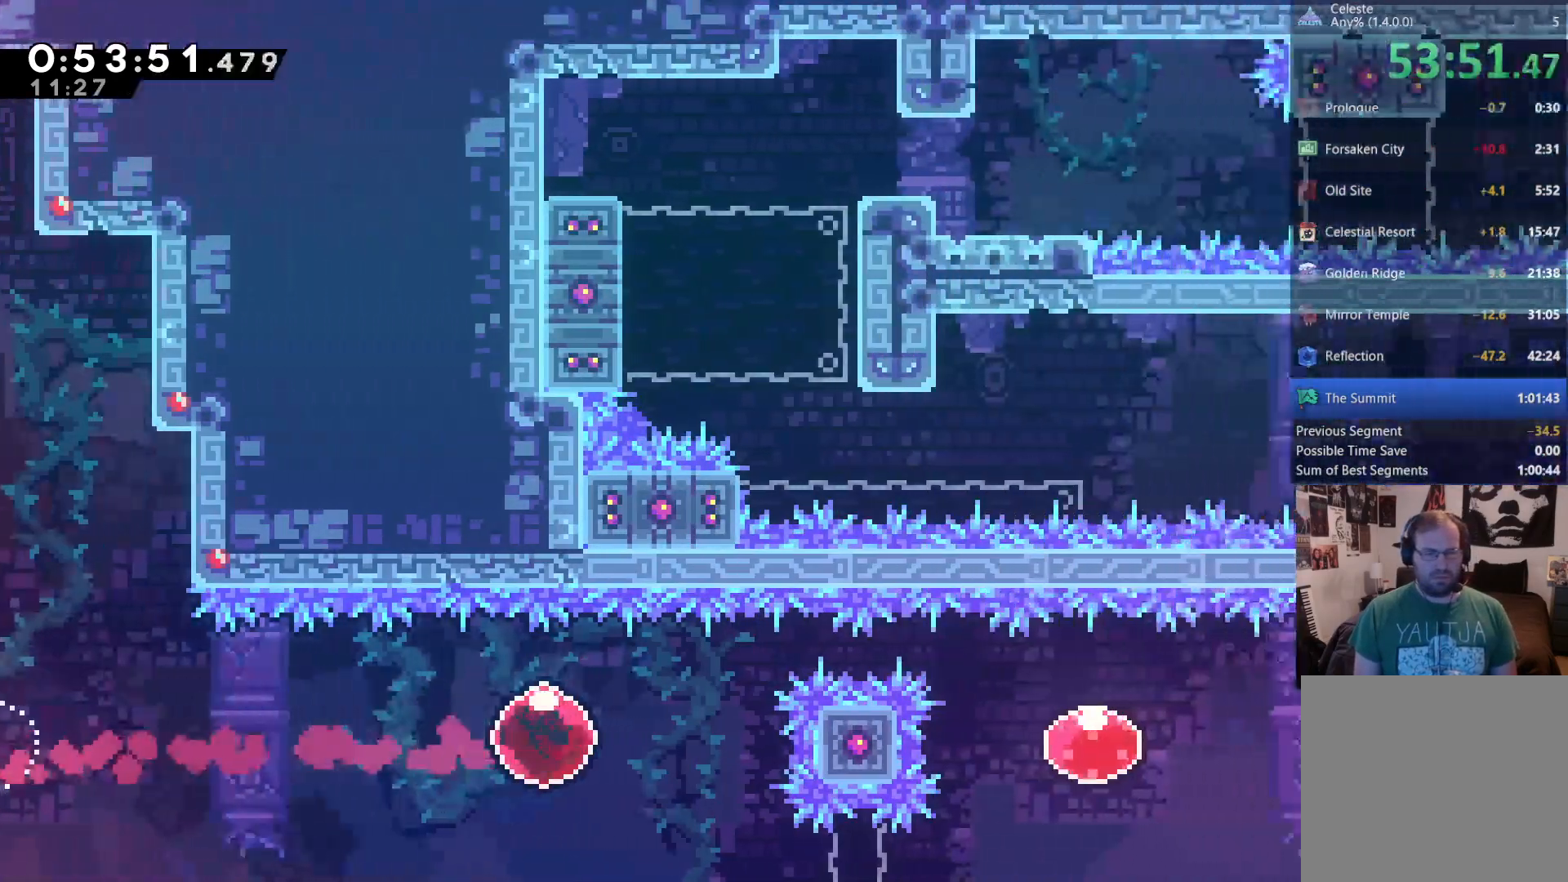
Gameplay with a controller (Xbox layout); each line is a JSON object with the inputs held at the frame after it. "events" lists button and stick changes between this image and that frame as [ms after this image, input, new state], when the widget could be followed in between. Not read: R3 SELECT START.
{"buttons": ["X", "DPAD_RIGHT"], "left_stick": "center", "right_stick": "center", "events": [[83, "X", "down"], [317, "X", "up"], [417, "X", "down"]]}
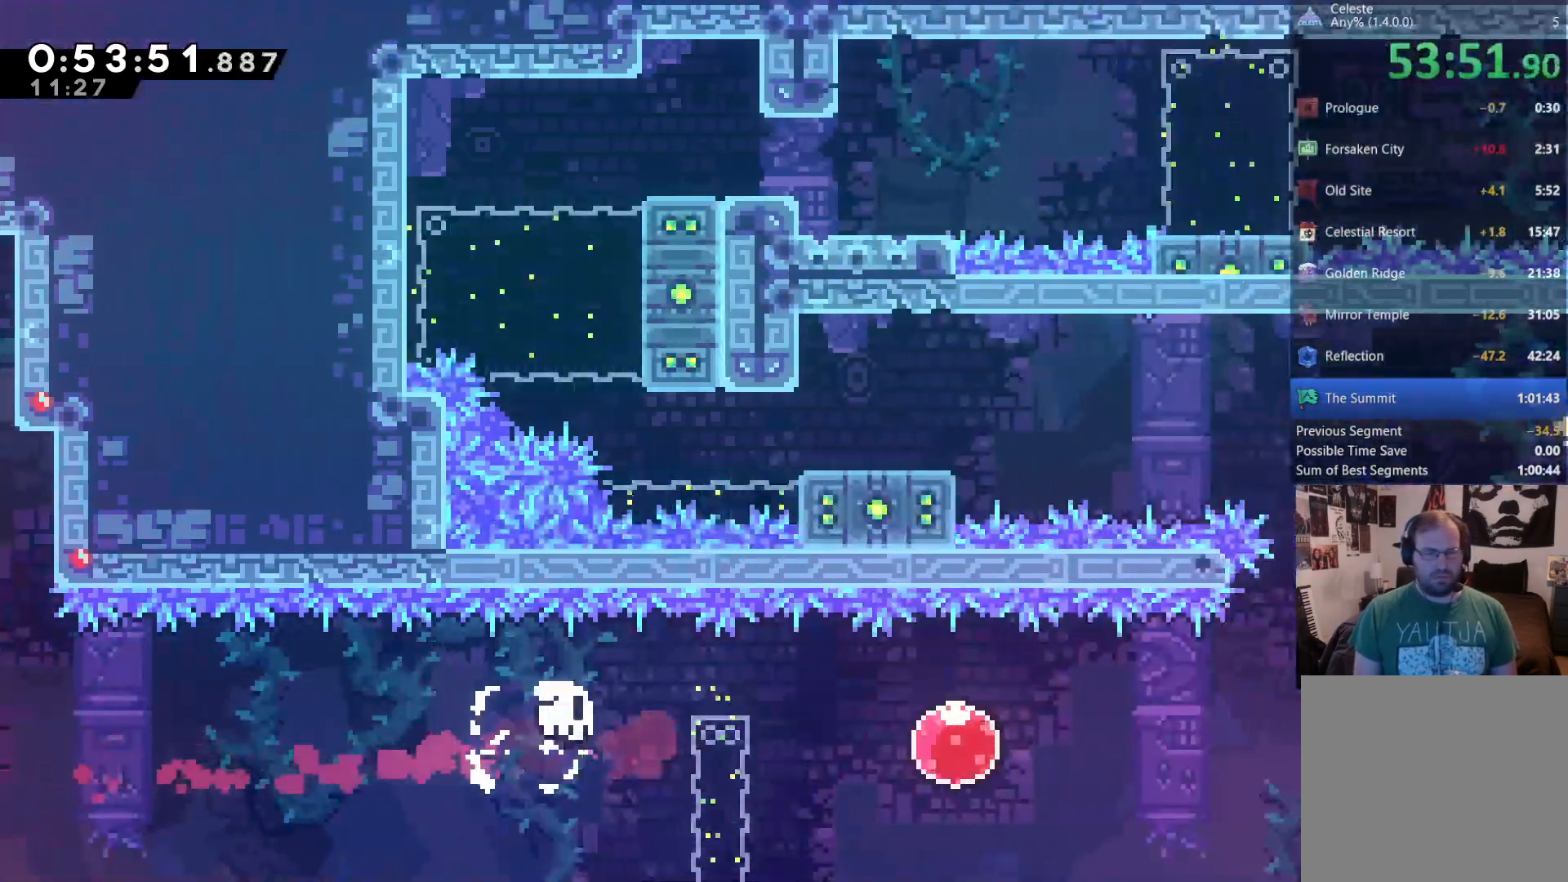
{"buttons": ["A"], "left_stick": "center", "right_stick": "center", "events": [[17, "X", "up"], [283, "DPAD_RIGHT", "up"], [350, "A", "down"], [383, "A", "up"], [483, "A", "down"]]}
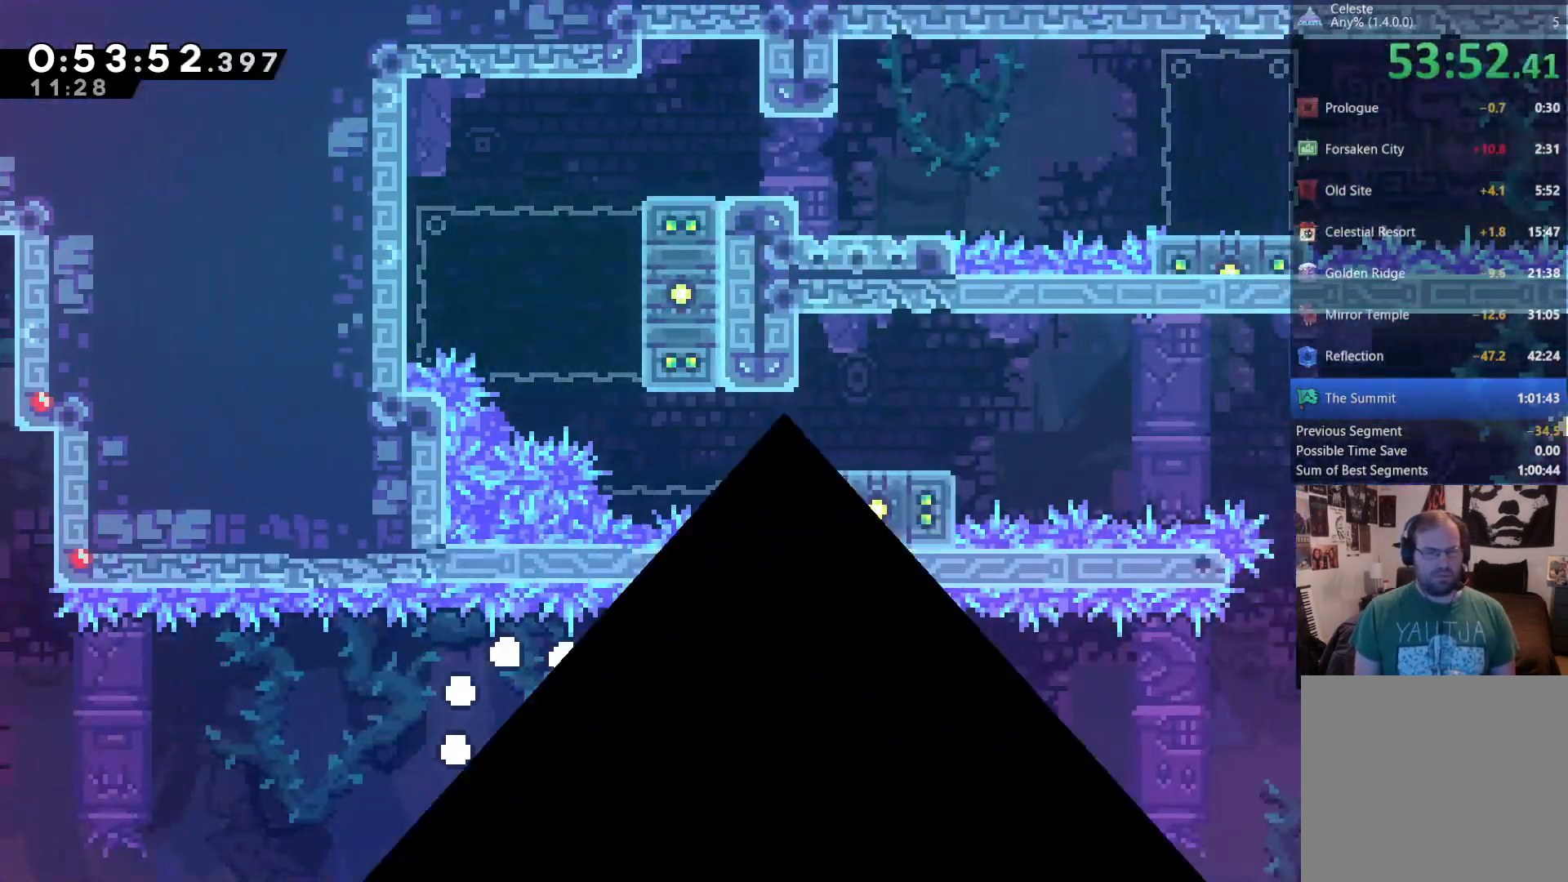
{"buttons": ["DPAD_RIGHT"], "left_stick": "center", "right_stick": "center", "events": [[17, "A", "up"], [83, "A", "down"], [117, "A", "up"], [150, "X", "down"], [217, "X", "up"], [250, "DPAD_RIGHT", "down"]]}
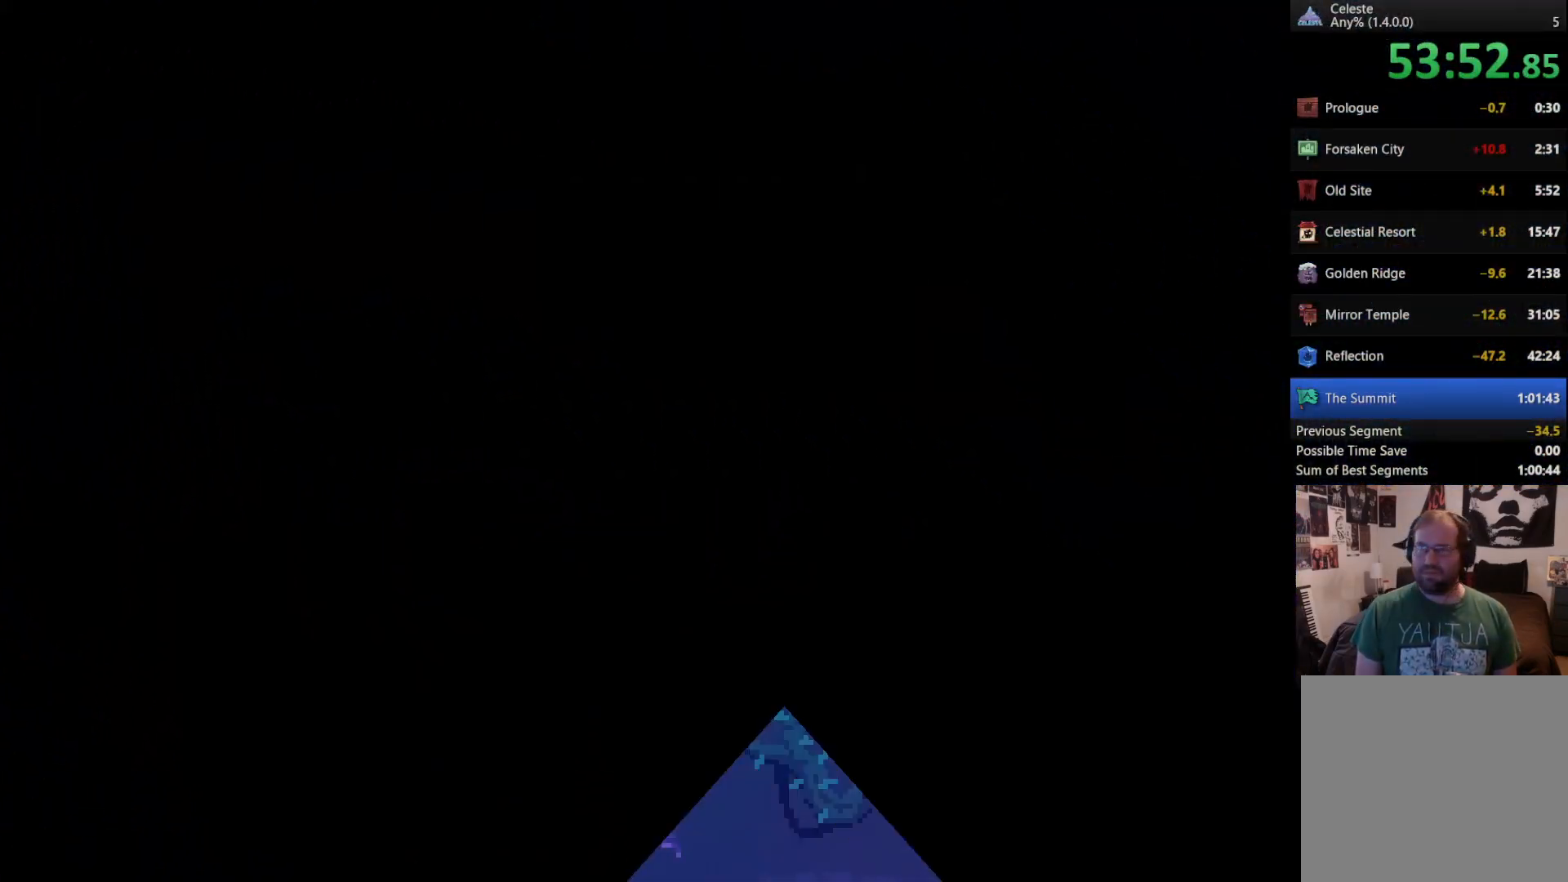
{"buttons": ["DPAD_RIGHT"], "left_stick": "center", "right_stick": "center", "events": []}
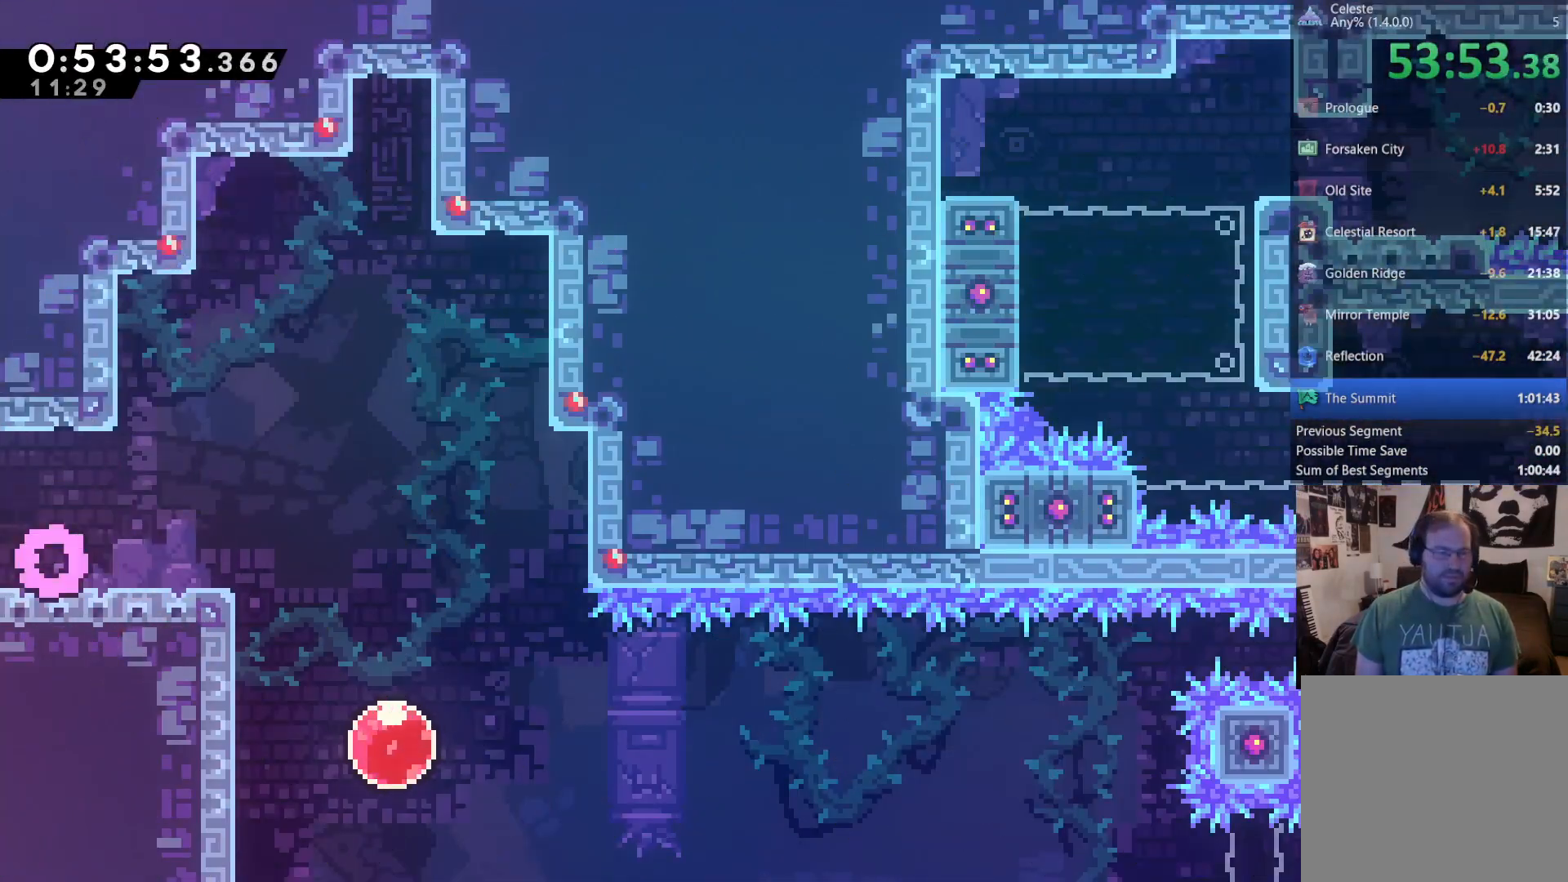
{"buttons": ["DPAD_RIGHT"], "left_stick": "center", "right_stick": "center", "events": [[83, "A", "down"], [217, "A", "up"]]}
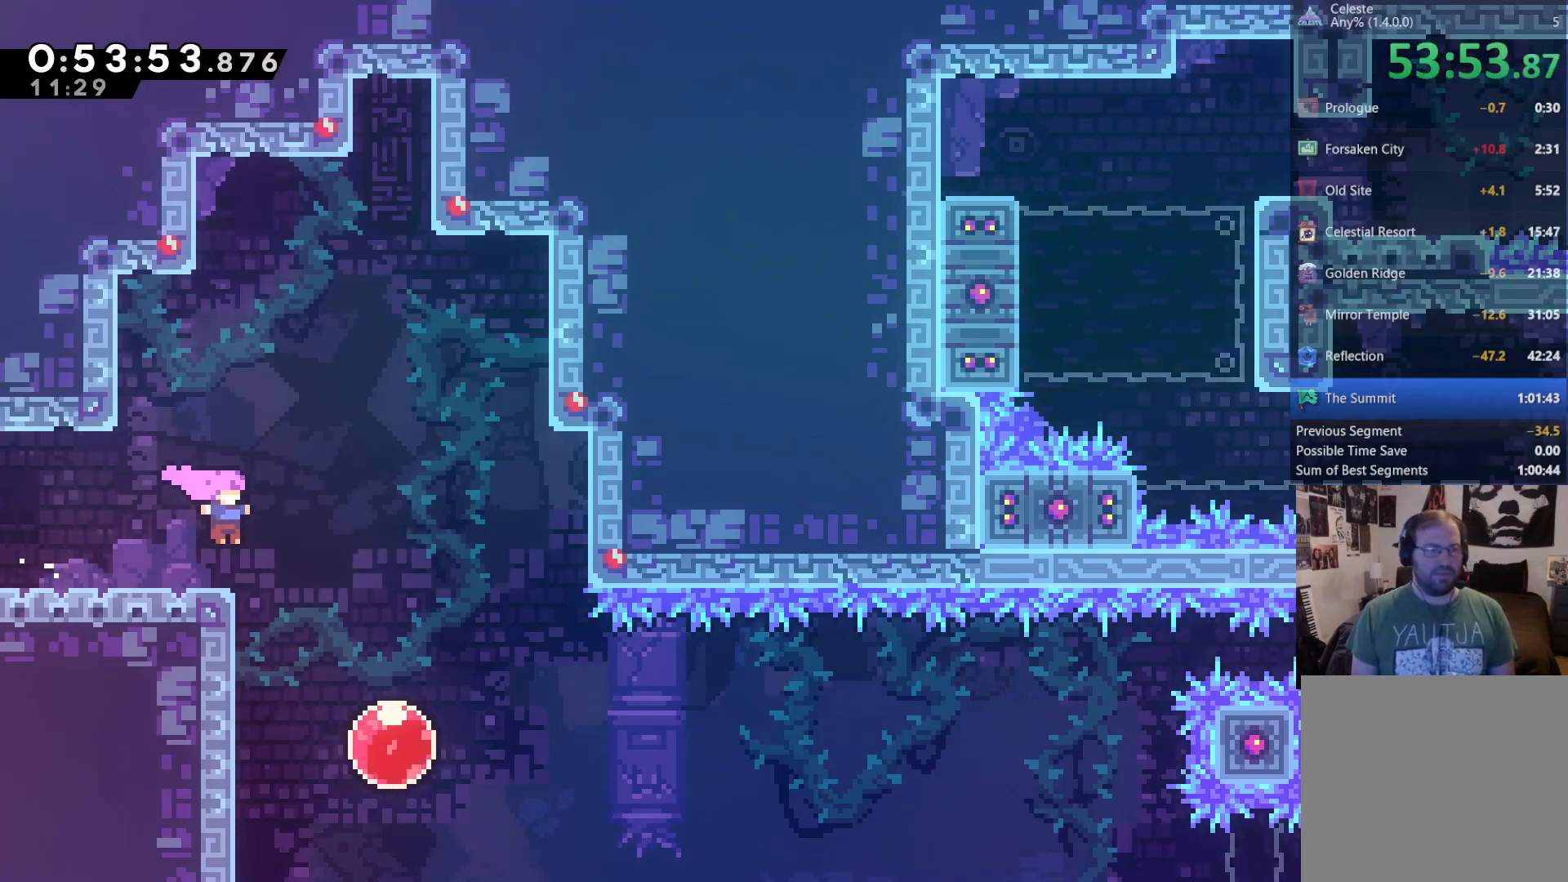
{"buttons": ["DPAD_RIGHT"], "left_stick": "center", "right_stick": "center", "events": []}
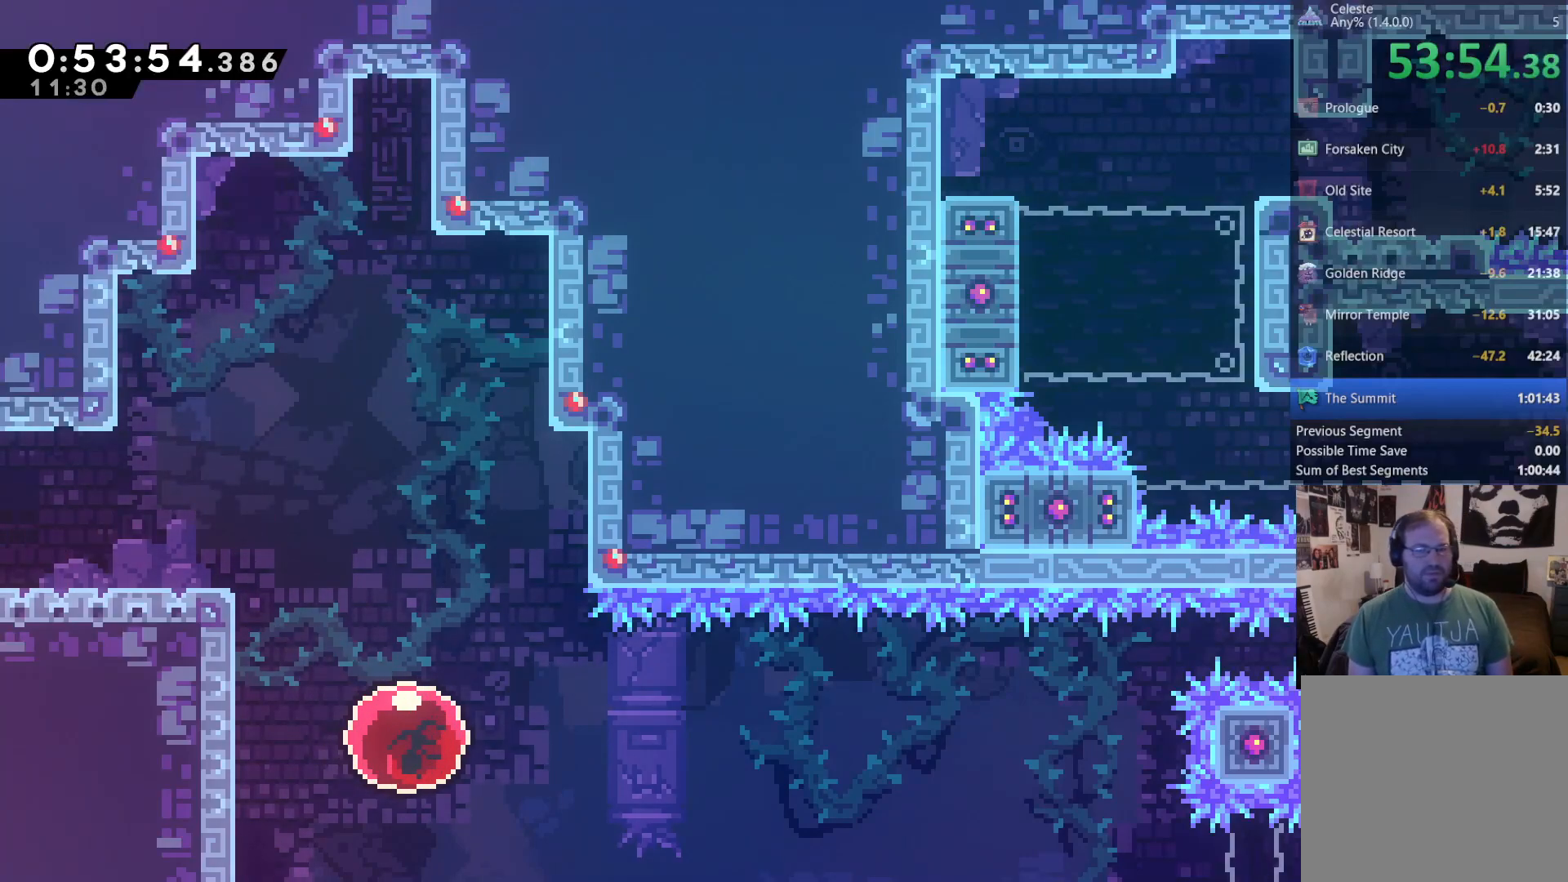
{"buttons": ["X", "DPAD_RIGHT"], "left_stick": "center", "right_stick": "center", "events": [[483, "X", "down"]]}